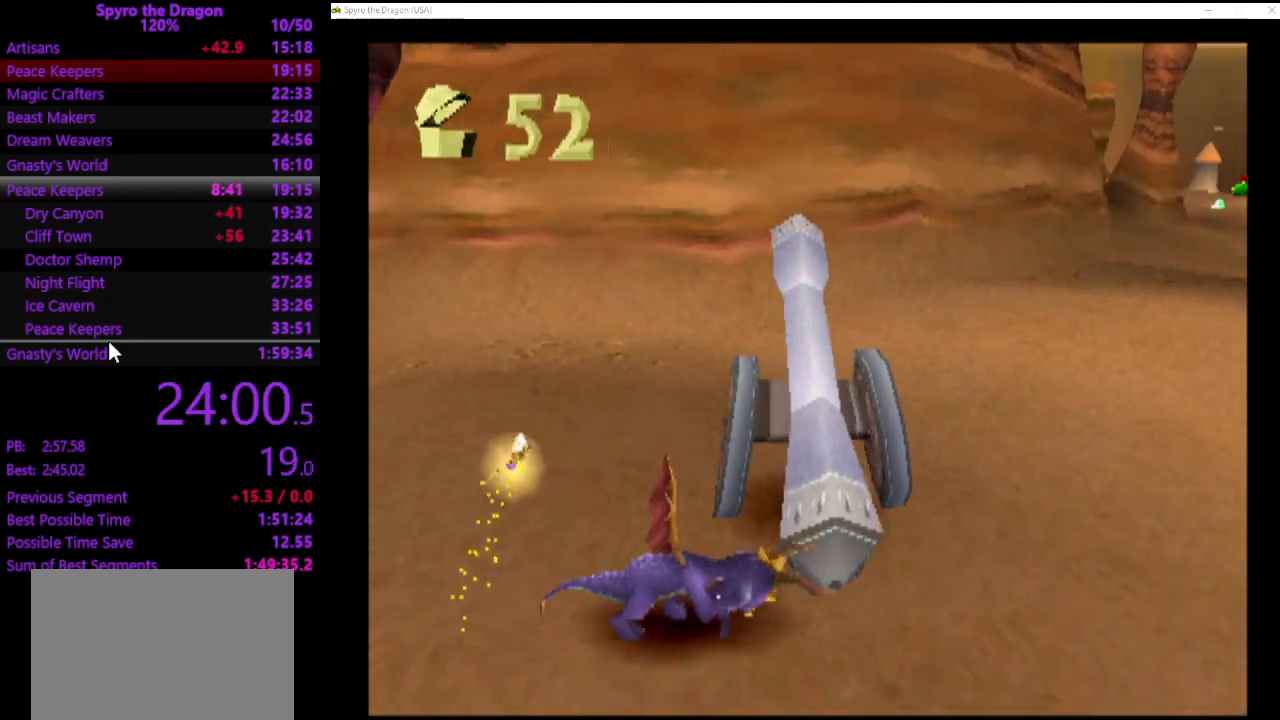
Gameplay with a controller (PlayStation layout); each line is a JSON object with the inputs held at the frame after it. "events" lists button and stick changes between this image and that frame as [ms after this image, input, new state], when the widget could be followed in between. Not read: L2 R2 right_stick.
{"buttons": ["DPAD_RIGHT"], "left_stick": "center", "events": []}
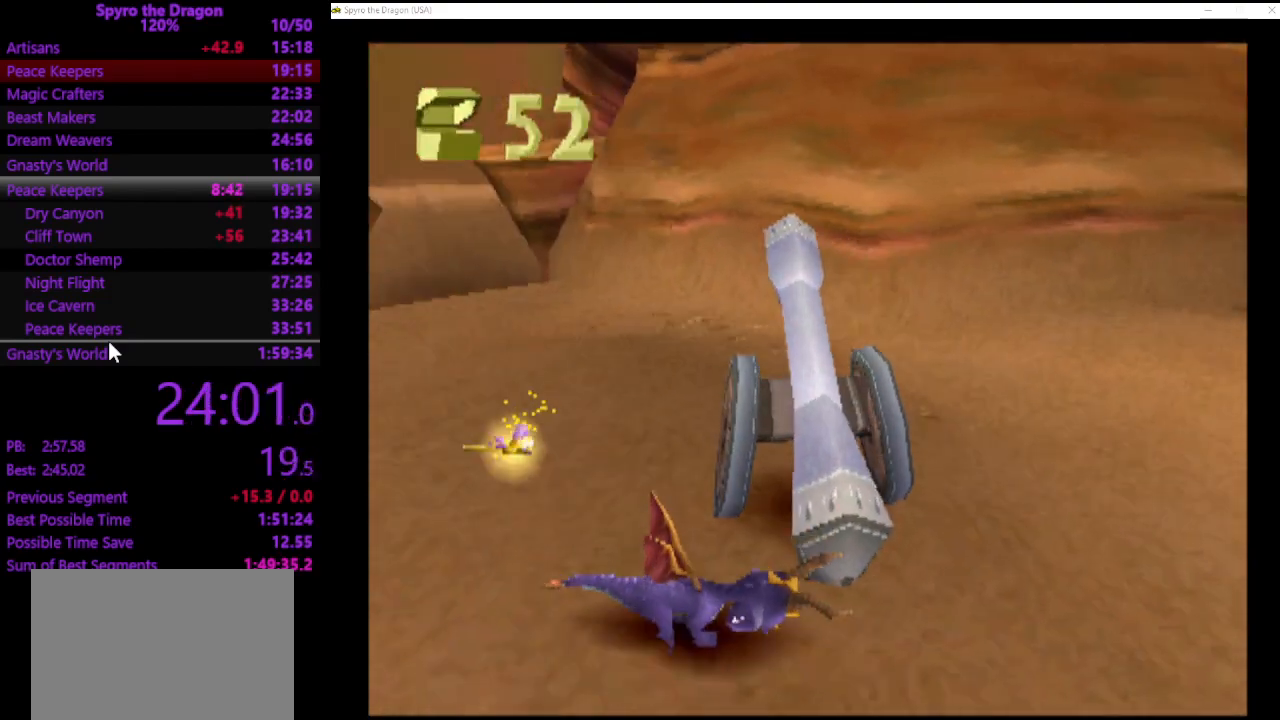
{"buttons": ["DPAD_RIGHT"], "left_stick": "center", "events": []}
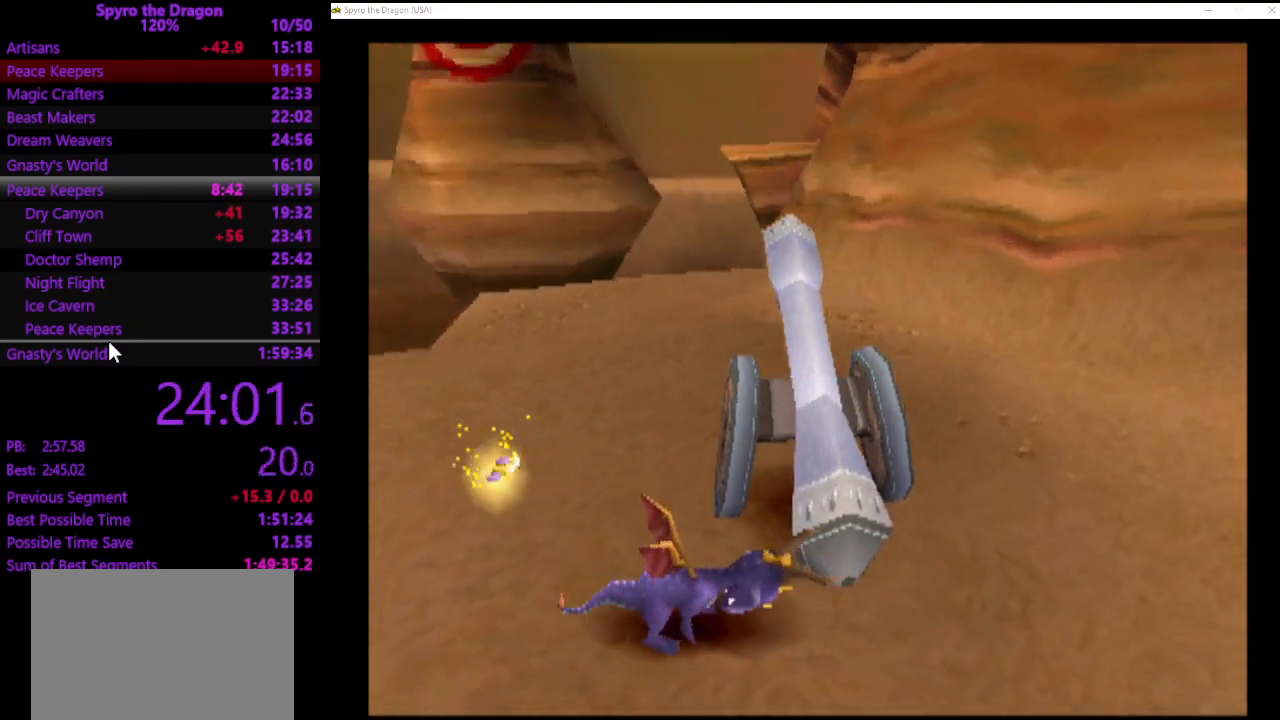
{"buttons": [], "left_stick": "center", "events": [[167, "DPAD_RIGHT", "up"], [233, "CIRCLE", "down"], [333, "CIRCLE", "up"], [400, "CIRCLE", "down"], [500, "CIRCLE", "up"]]}
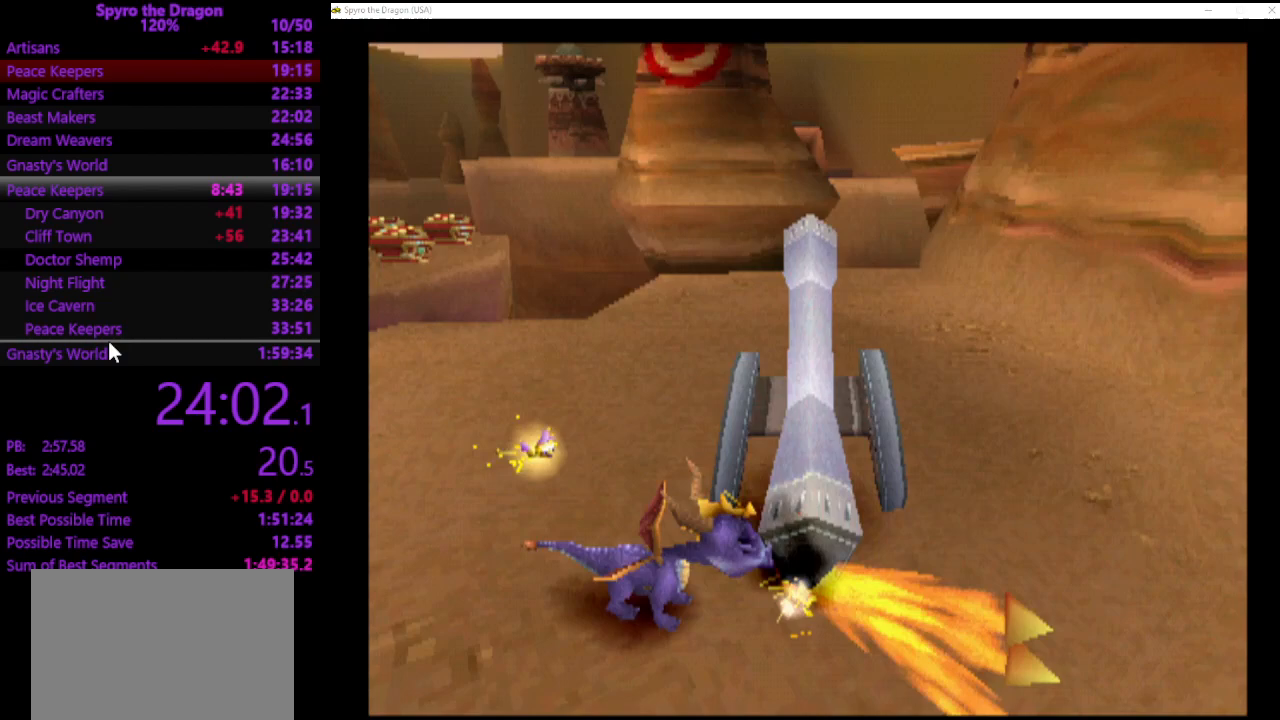
{"buttons": ["DPAD_RIGHT"], "left_stick": "center", "events": [[400, "DPAD_RIGHT", "down"]]}
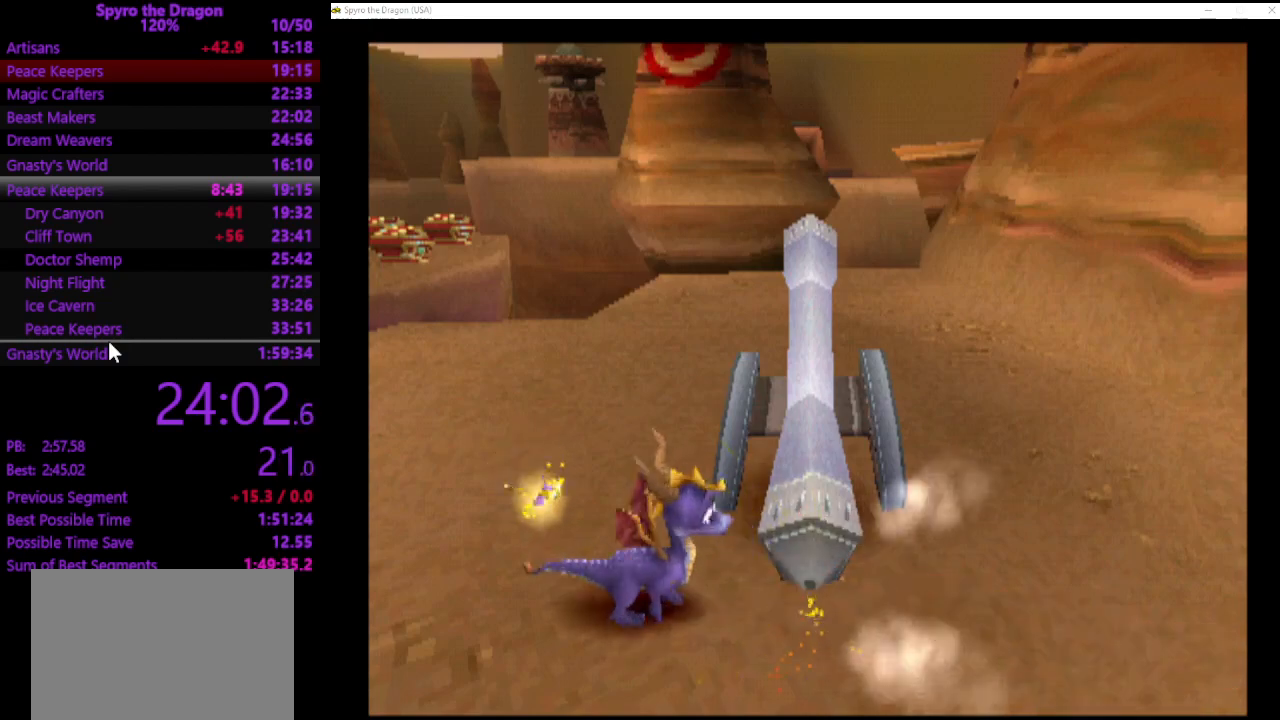
{"buttons": ["DPAD_RIGHT"], "left_stick": "center", "events": [[333, "DPAD_RIGHT", "up"], [467, "DPAD_RIGHT", "down"]]}
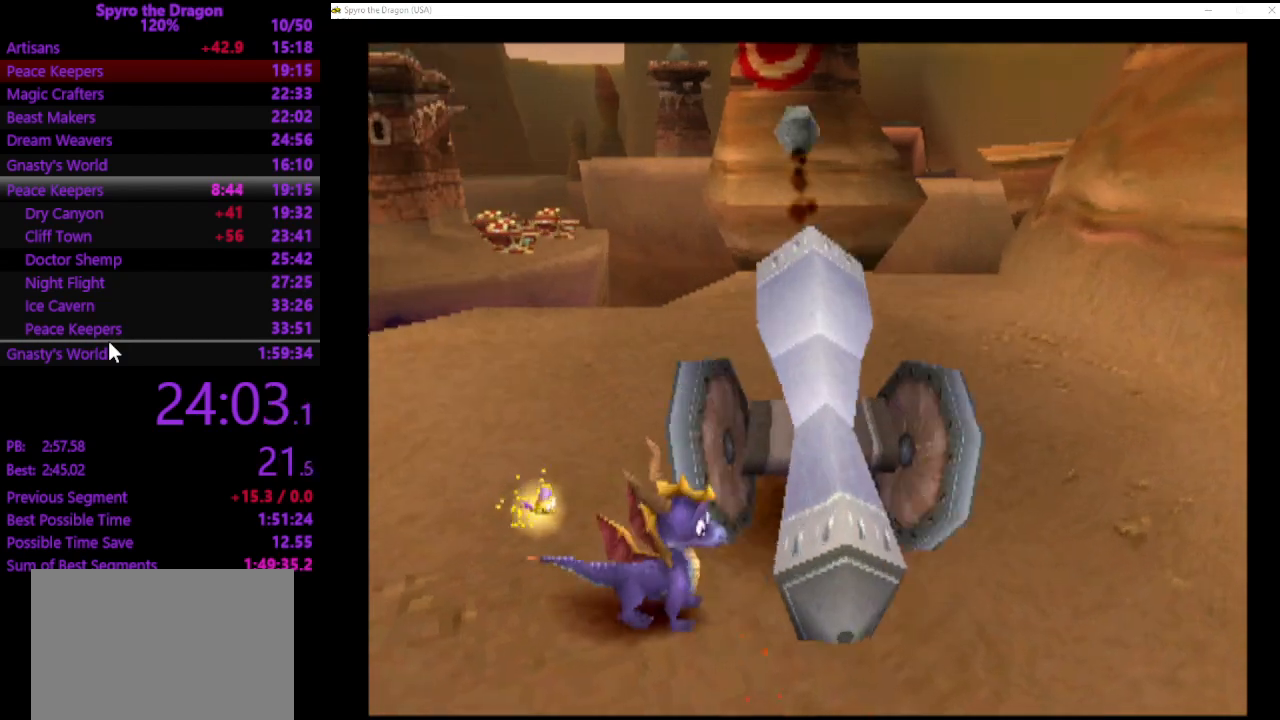
{"buttons": ["DPAD_RIGHT"], "left_stick": "center", "events": []}
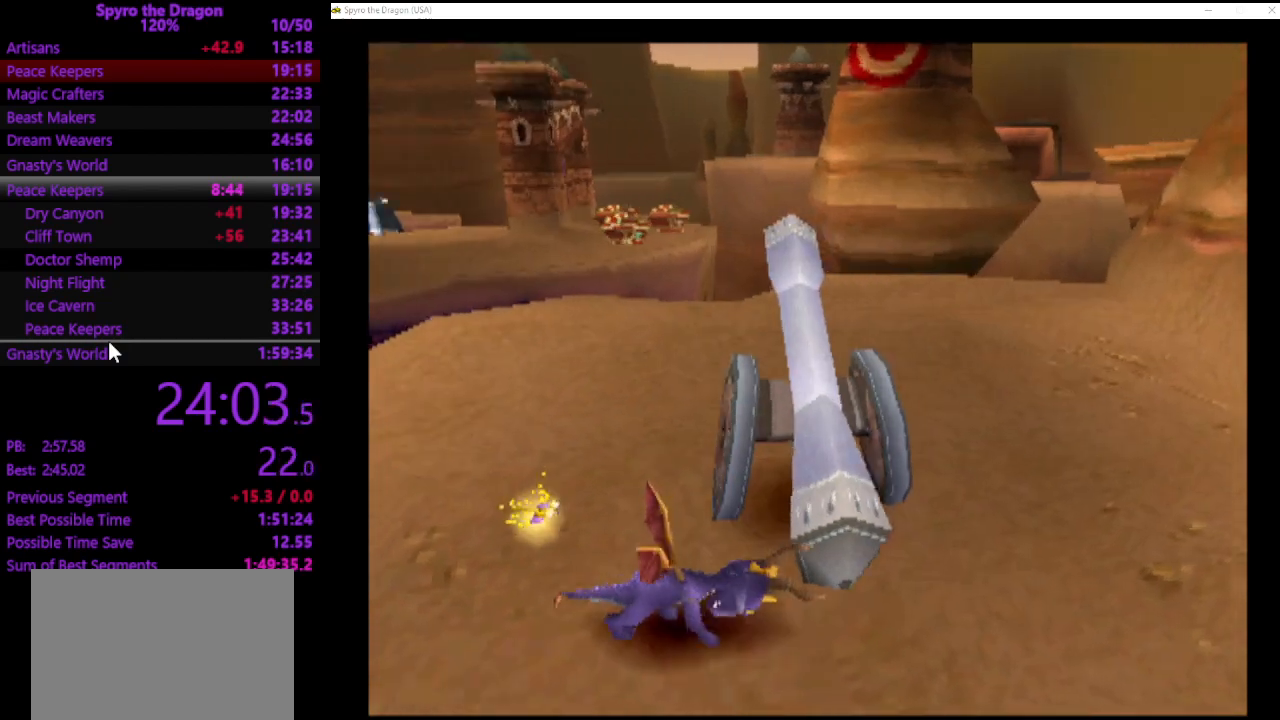
{"buttons": ["DPAD_RIGHT"], "left_stick": "center", "events": []}
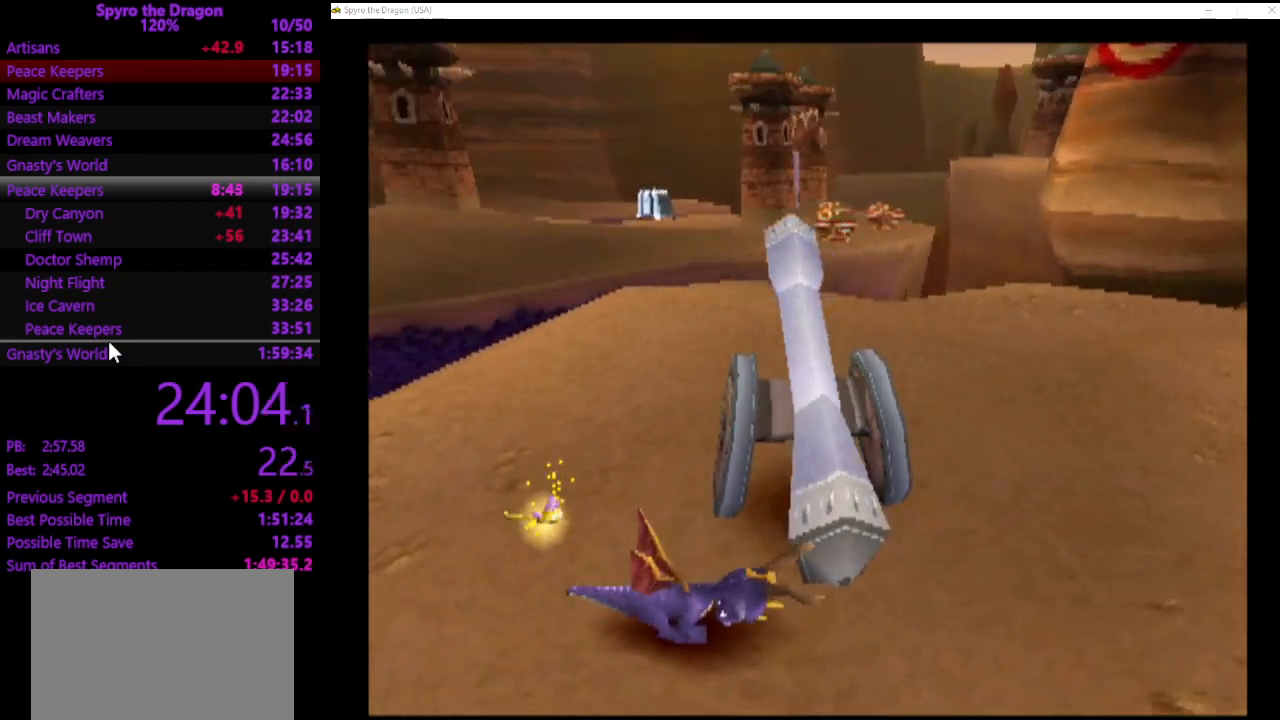
{"buttons": [], "left_stick": "center", "events": [[33, "CIRCLE", "down"], [33, "DPAD_RIGHT", "up"], [100, "CIRCLE", "up"], [167, "CIRCLE", "down"], [267, "CIRCLE", "up"]]}
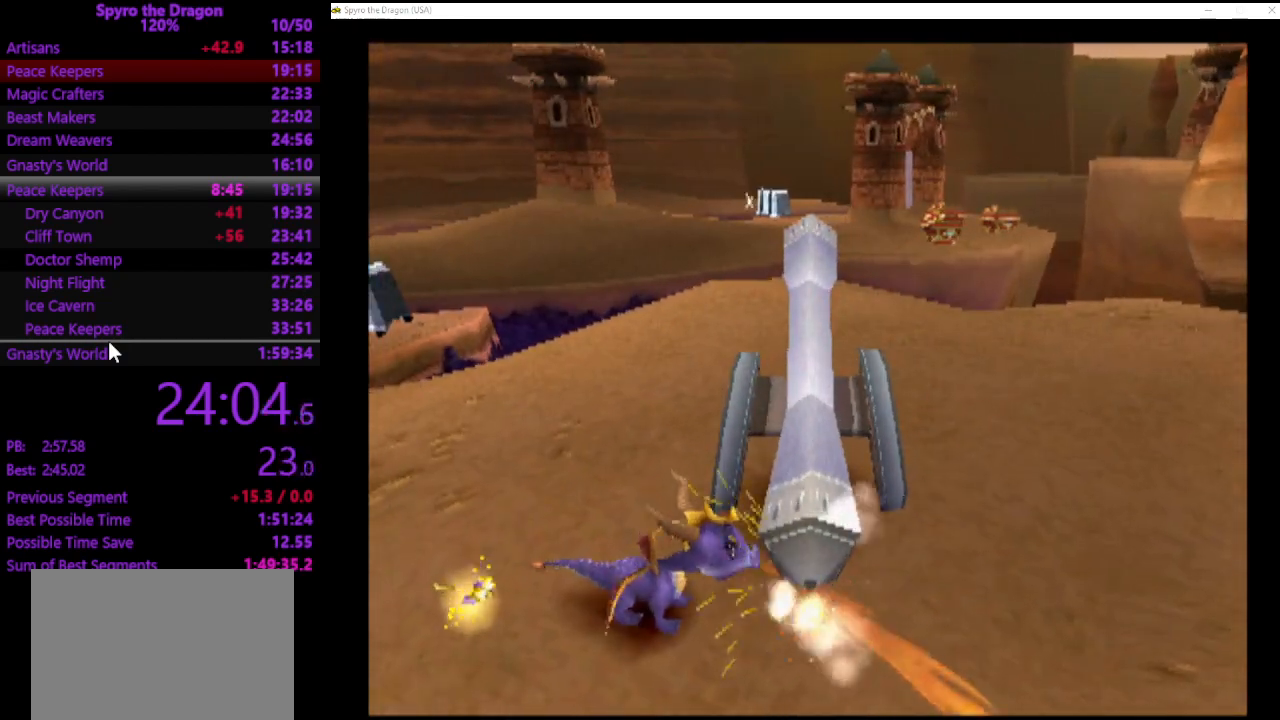
{"buttons": [], "left_stick": "center", "events": [[67, "DPAD_RIGHT", "down"], [300, "DPAD_RIGHT", "up"]]}
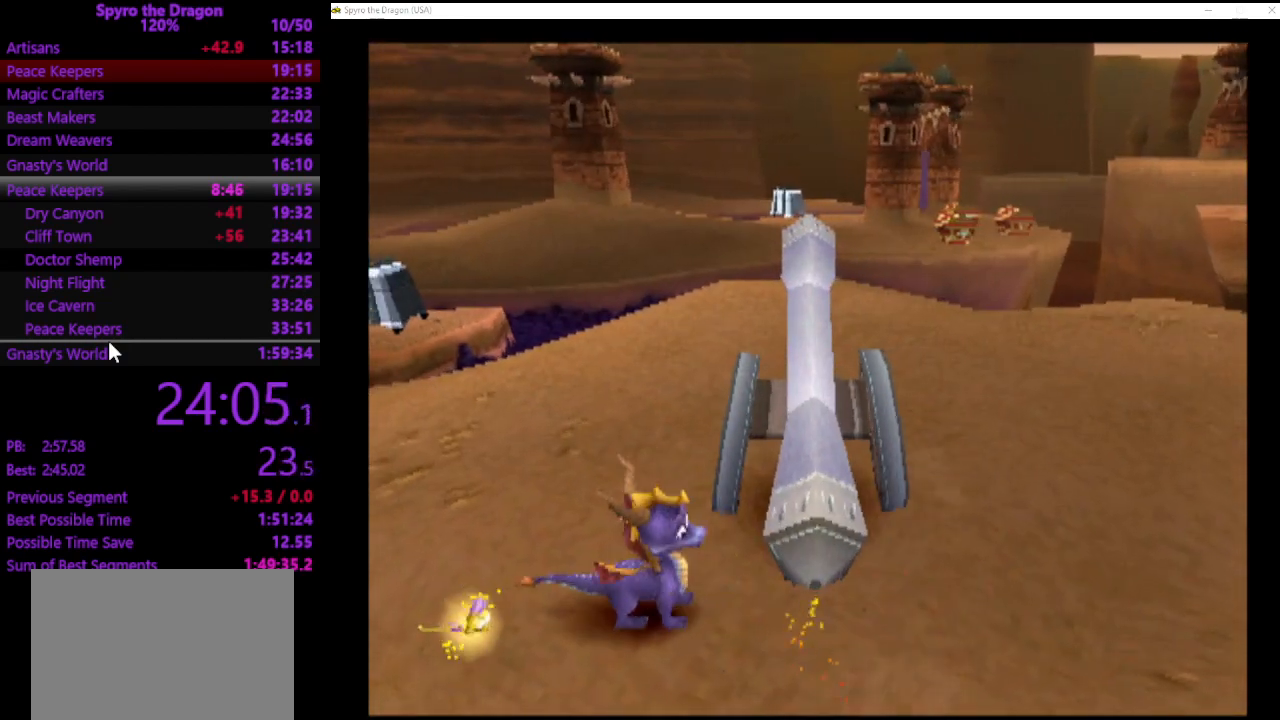
{"buttons": ["DPAD_RIGHT"], "left_stick": "center", "events": [[67, "DPAD_RIGHT", "down"]]}
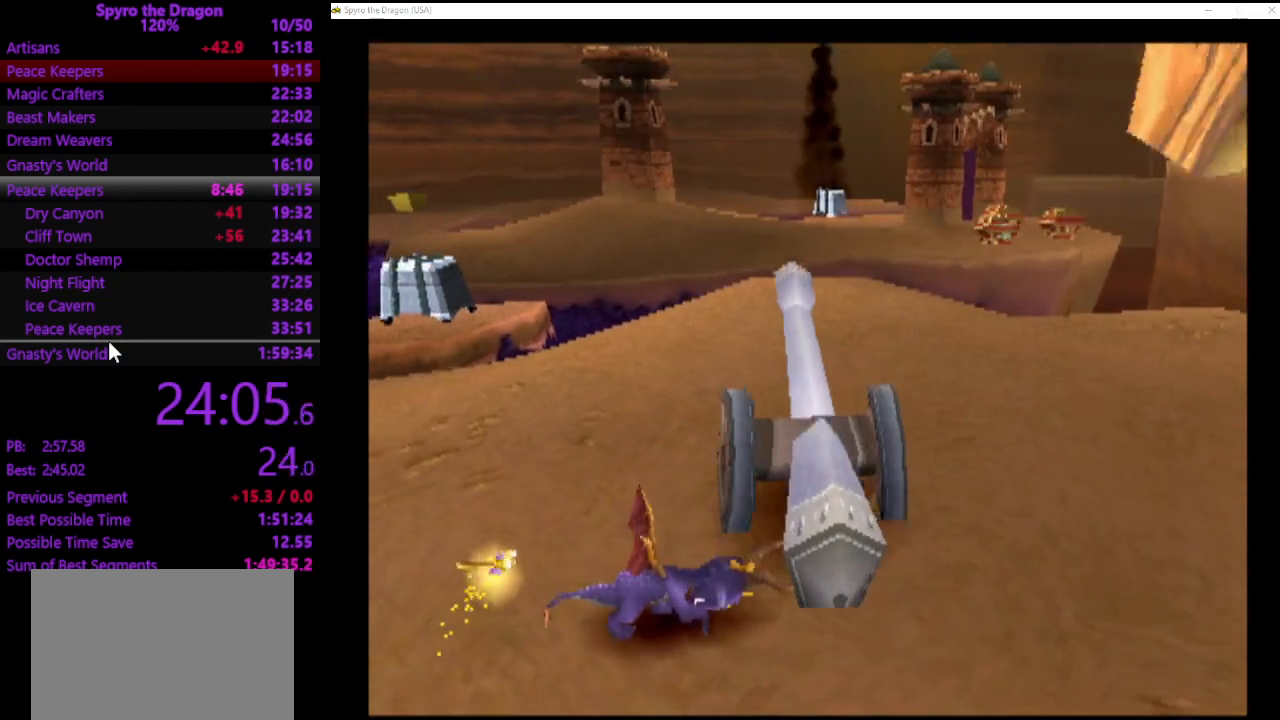
{"buttons": ["DPAD_RIGHT"], "left_stick": "center", "events": []}
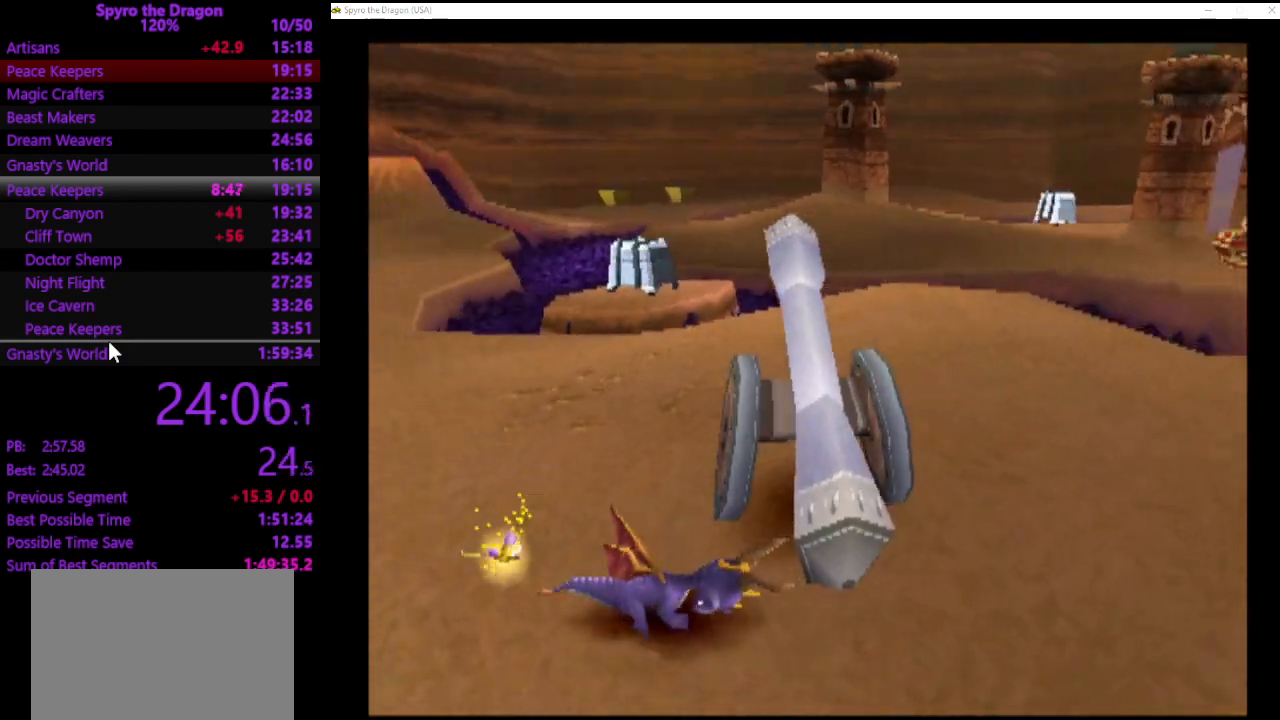
{"buttons": [], "left_stick": "center", "events": [[233, "DPAD_RIGHT", "up"], [267, "CIRCLE", "down"], [367, "CIRCLE", "up"]]}
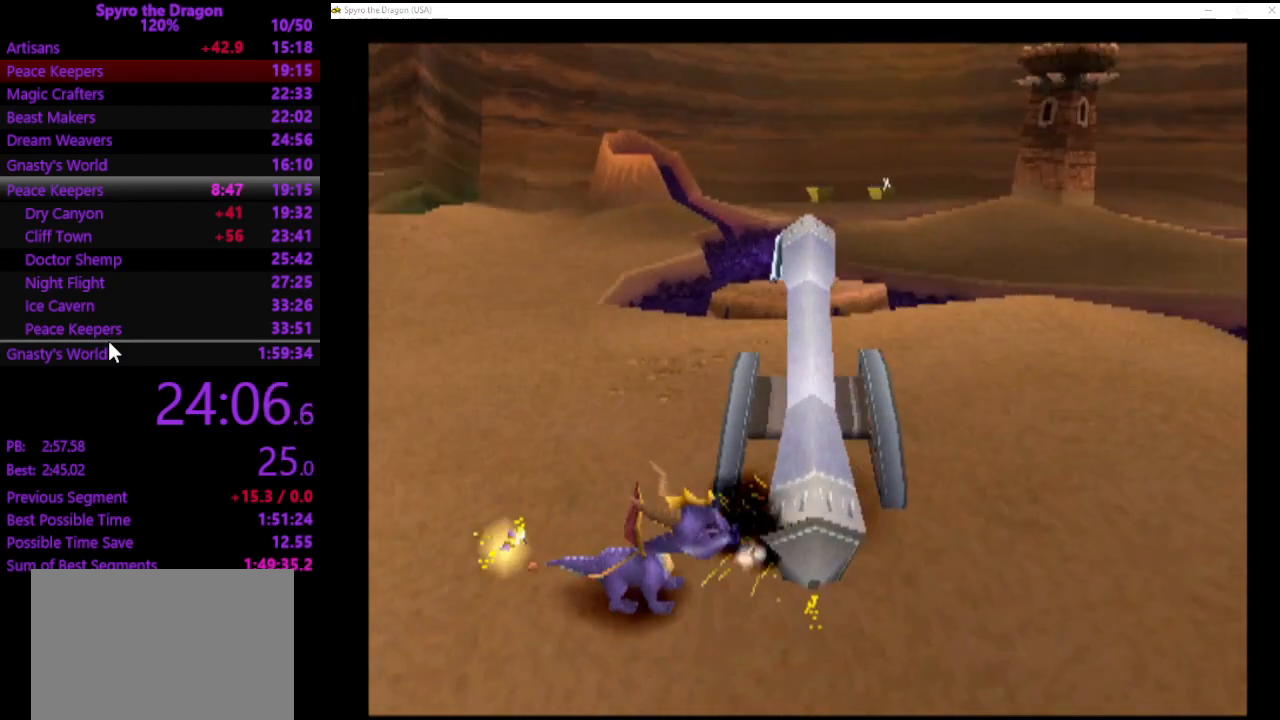
{"buttons": [], "left_stick": "center", "events": [[200, "DPAD_RIGHT", "down"], [367, "DPAD_RIGHT", "up"]]}
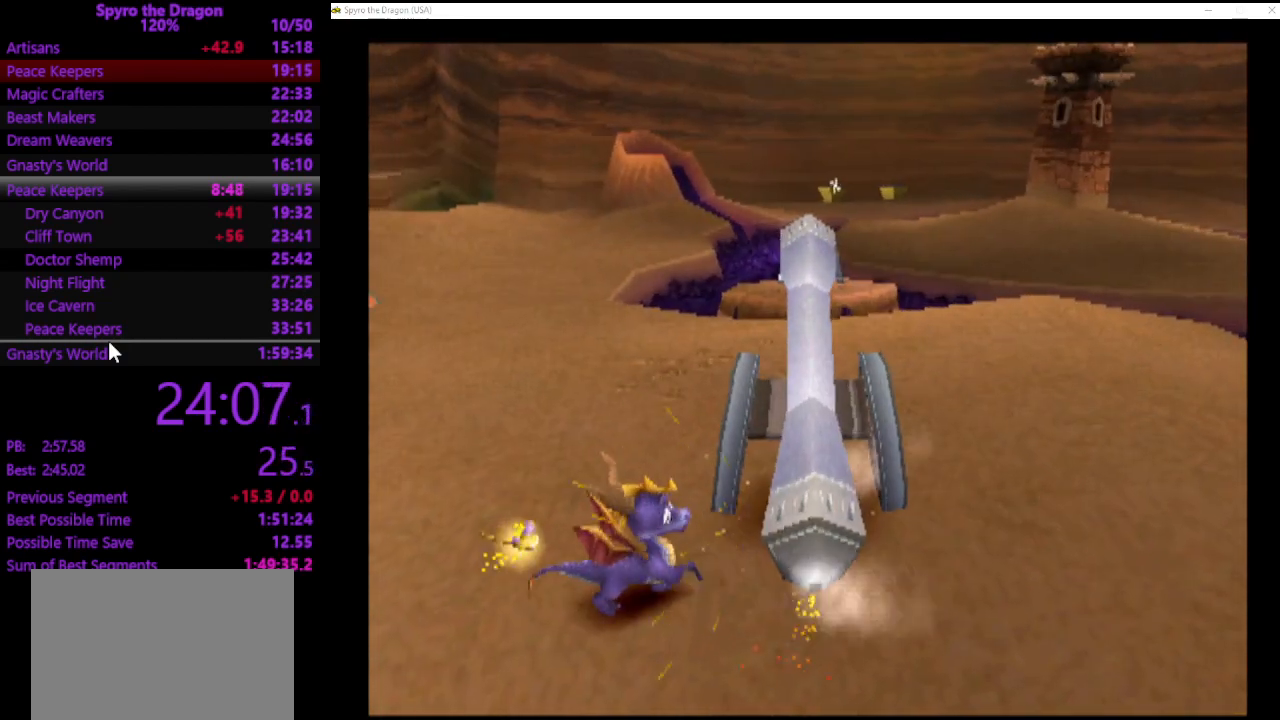
{"buttons": [], "left_stick": "up", "events": [[467, "left_stick", "up"]]}
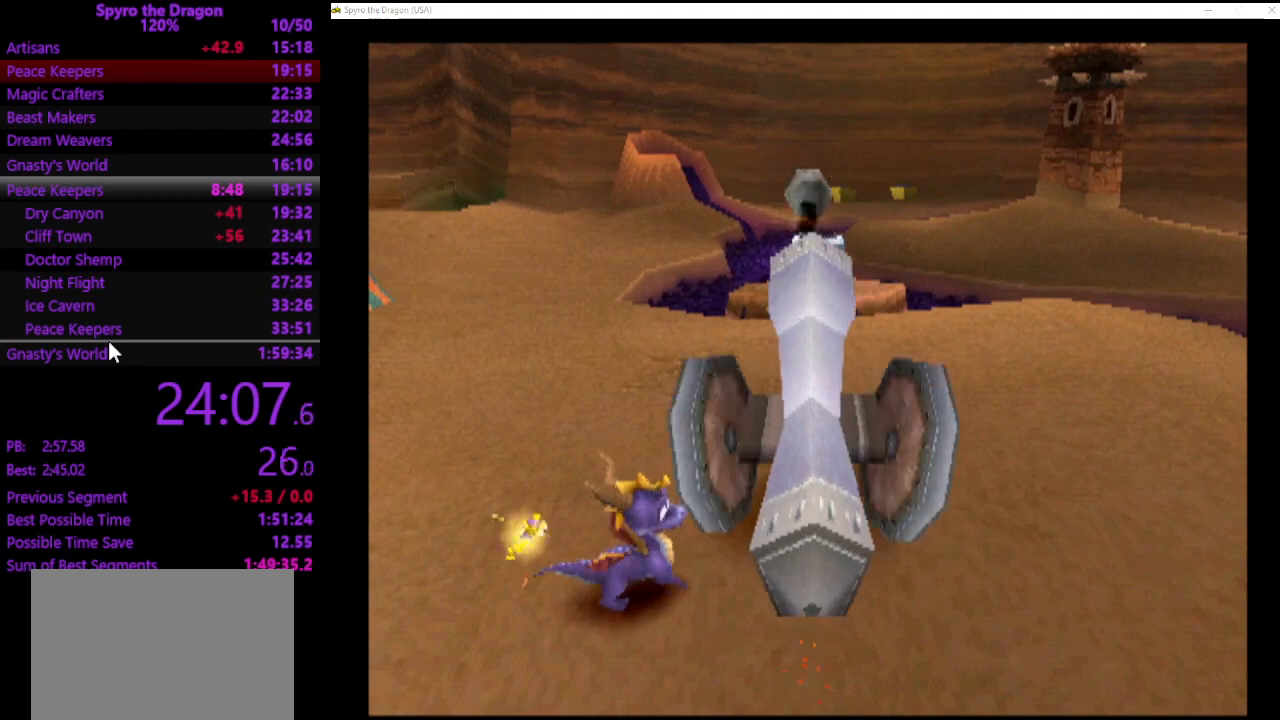
{"buttons": ["SQUARE"], "left_stick": "up", "events": [[433, "SQUARE", "down"]]}
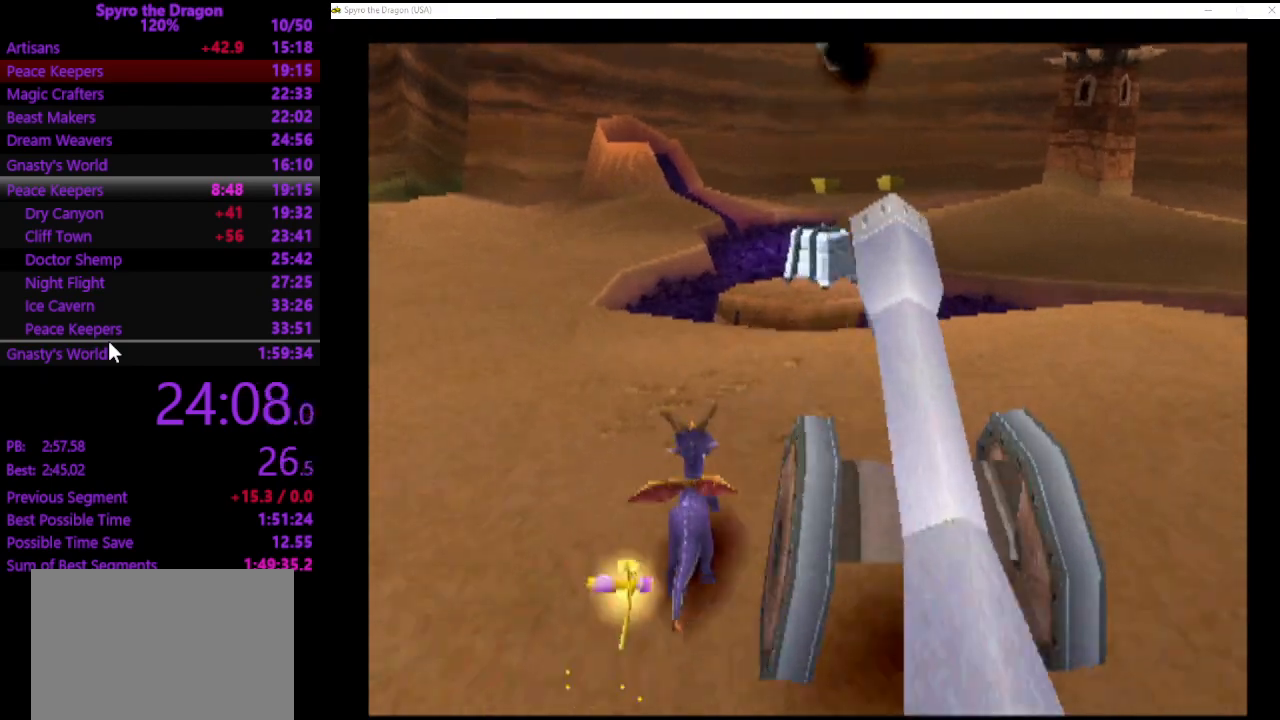
{"buttons": [], "left_stick": "up", "events": [[233, "SQUARE", "up"]]}
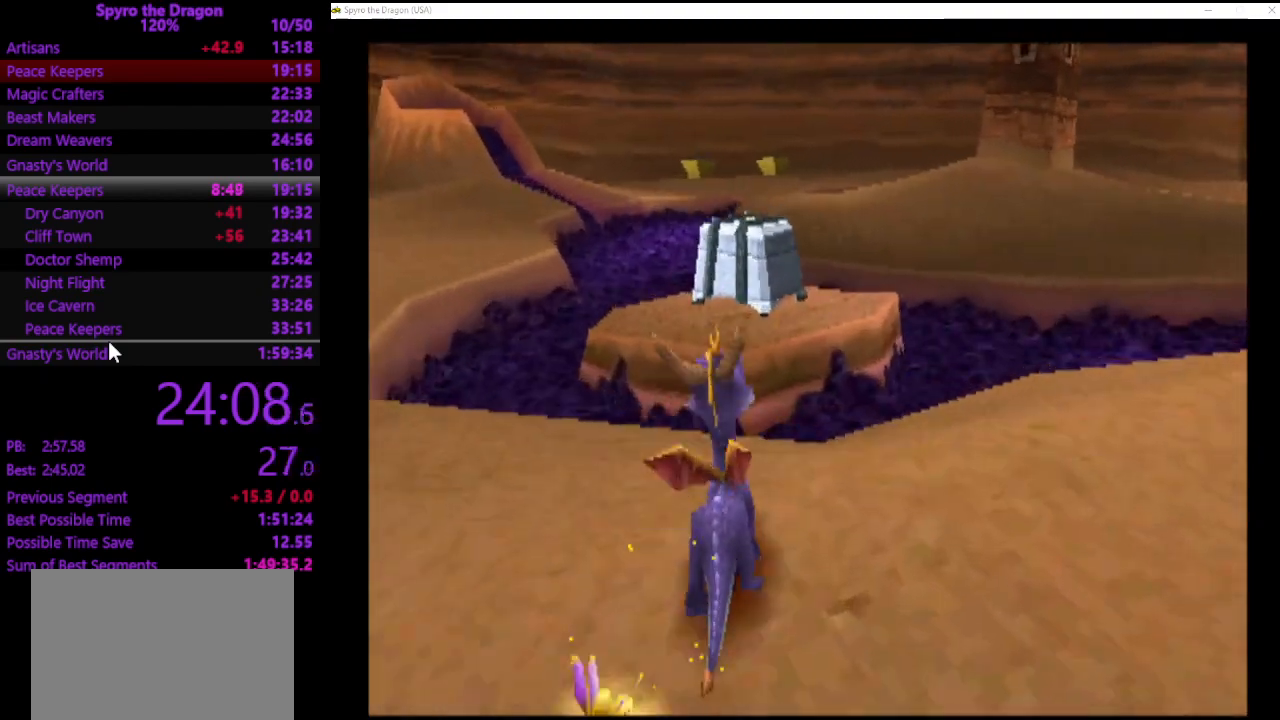
{"buttons": [], "left_stick": "up-left", "events": [[200, "CROSS", "down"], [333, "CROSS", "up"], [467, "left_stick", "up-left"]]}
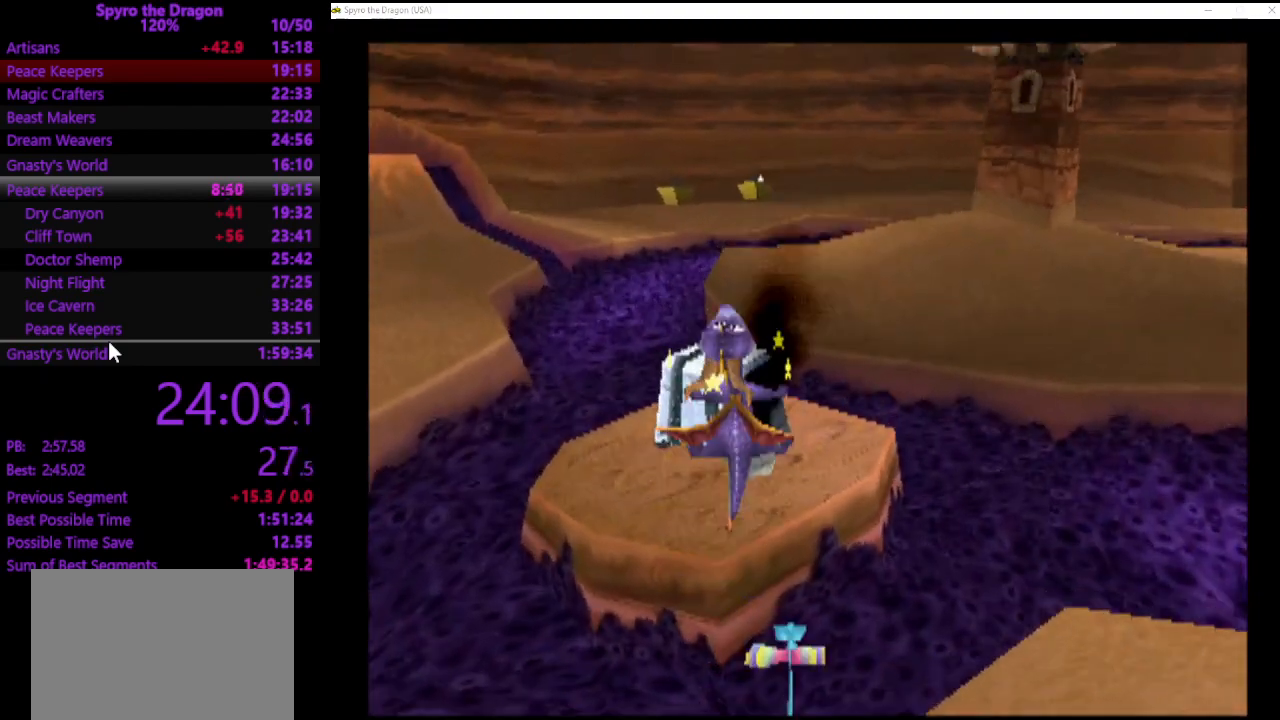
{"buttons": [], "left_stick": "up-left", "events": []}
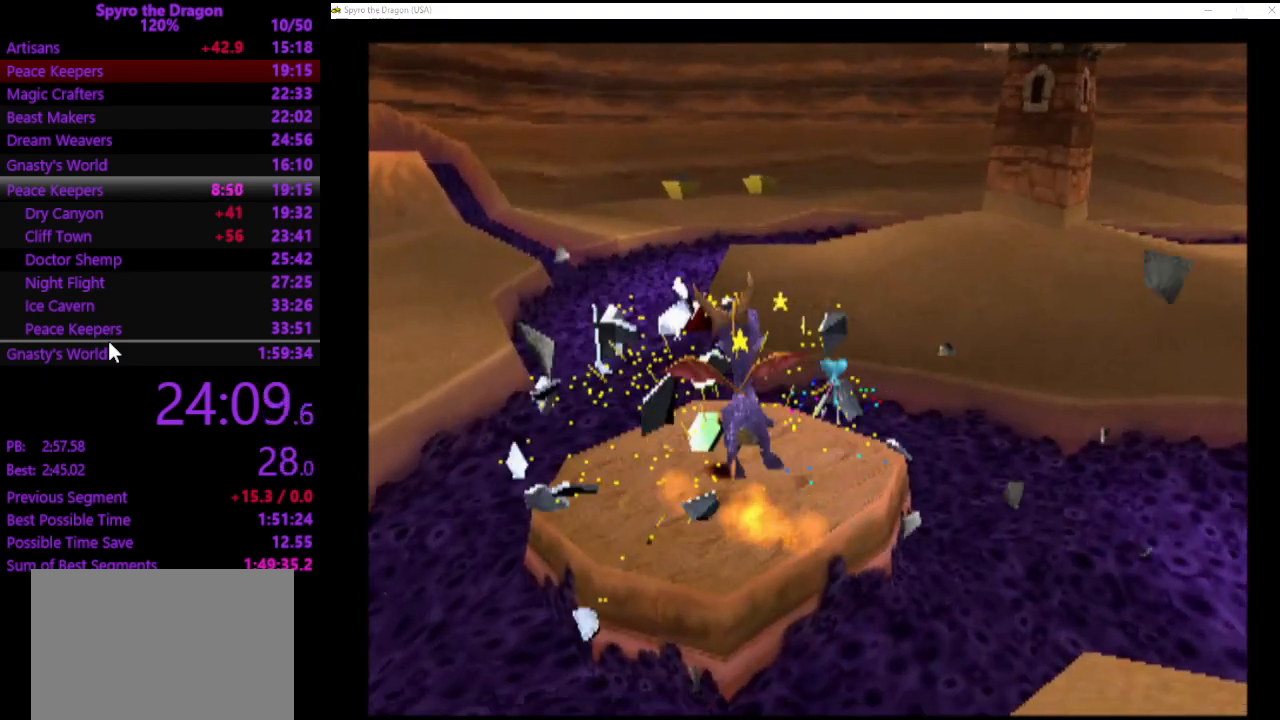
{"buttons": ["CROSS"], "left_stick": "up-left", "events": [[100, "CROSS", "down"], [200, "CROSS", "up"], [267, "CROSS", "down"], [367, "CROSS", "up"], [500, "CROSS", "down"]]}
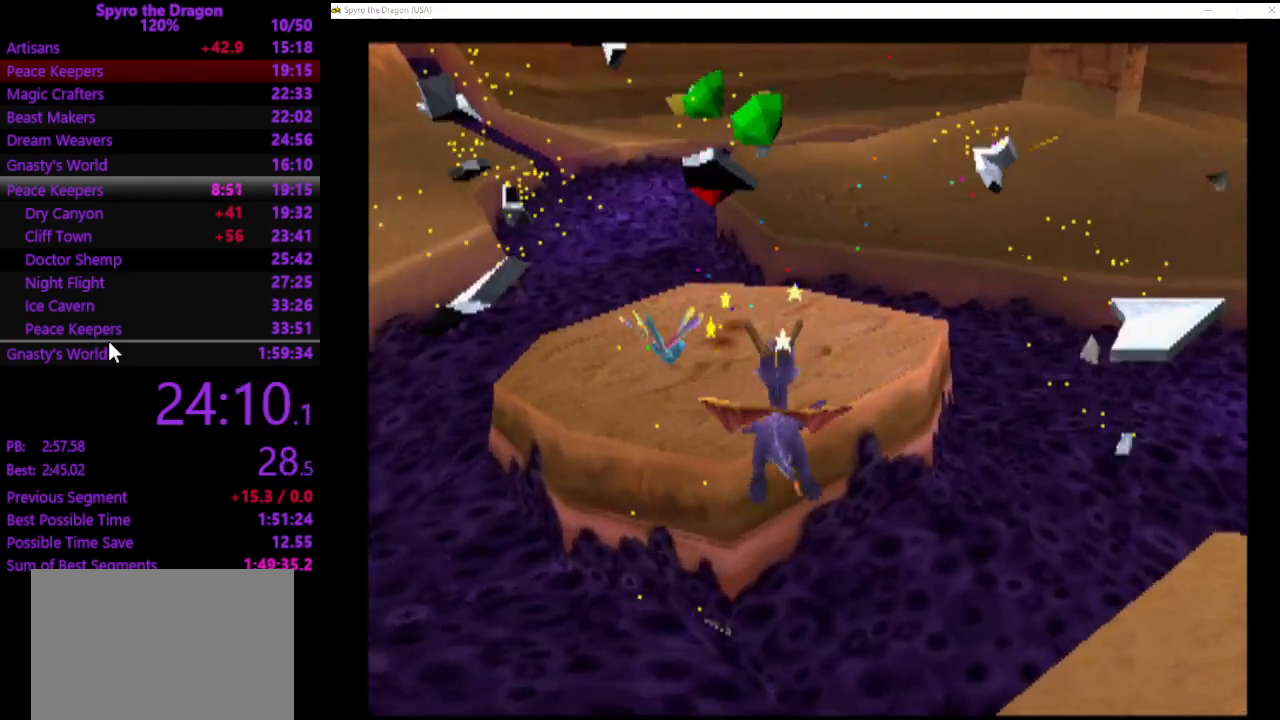
{"buttons": ["CROSS"], "left_stick": "up-left", "events": [[133, "CROSS", "up"], [467, "CROSS", "down"]]}
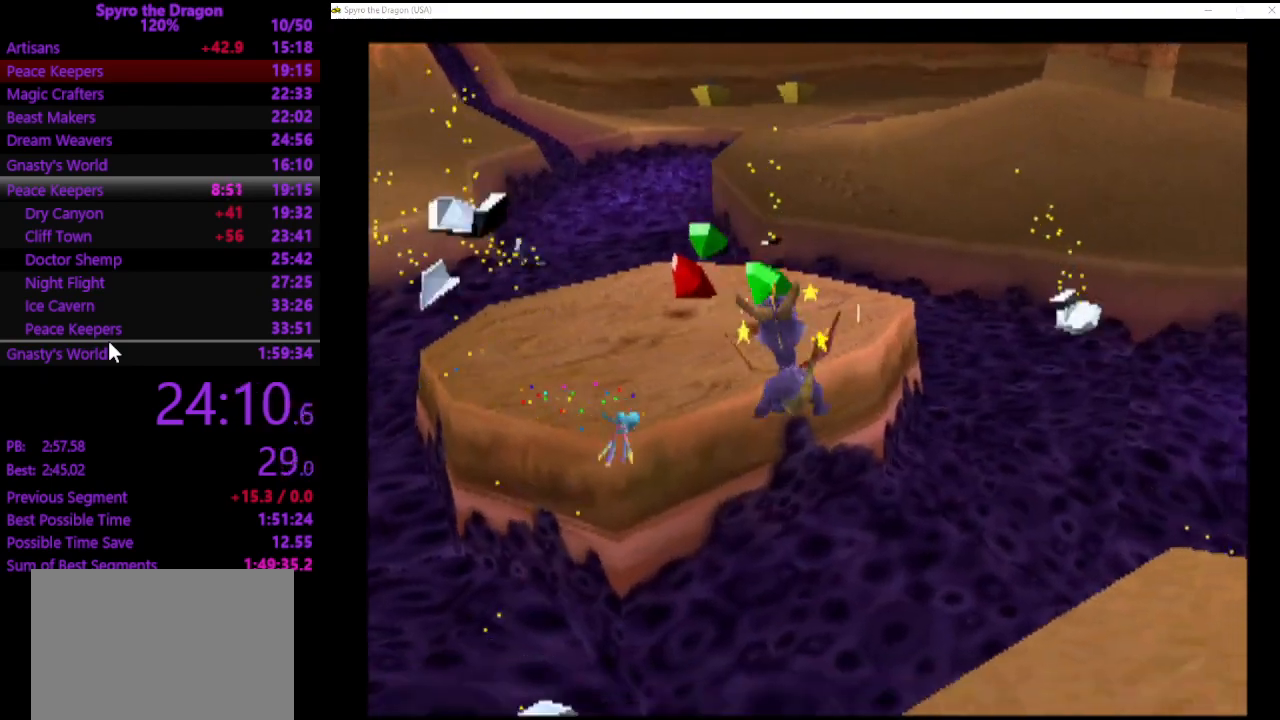
{"buttons": ["CROSS"], "left_stick": "center", "events": [[67, "CROSS", "up"], [367, "CROSS", "down"], [400, "left_stick", "center"]]}
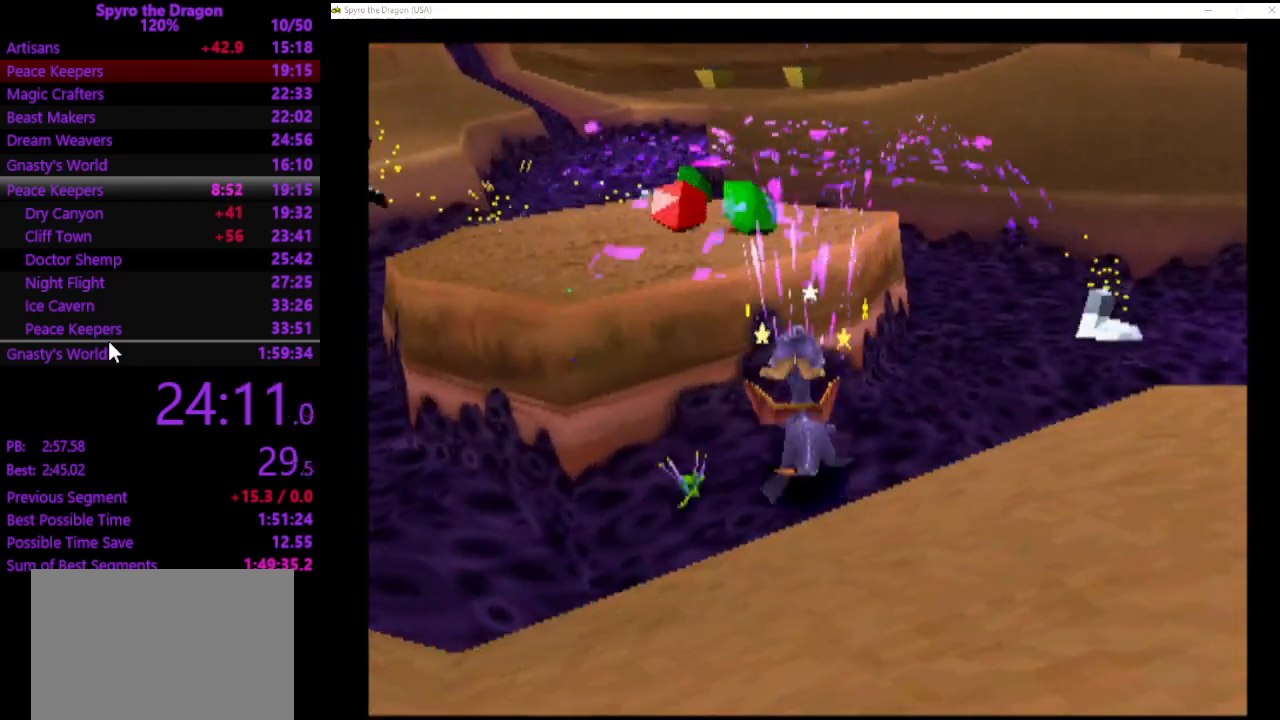
{"buttons": [], "left_stick": "up-left", "events": [[67, "CROSS", "up"], [67, "left_stick", "up-left"]]}
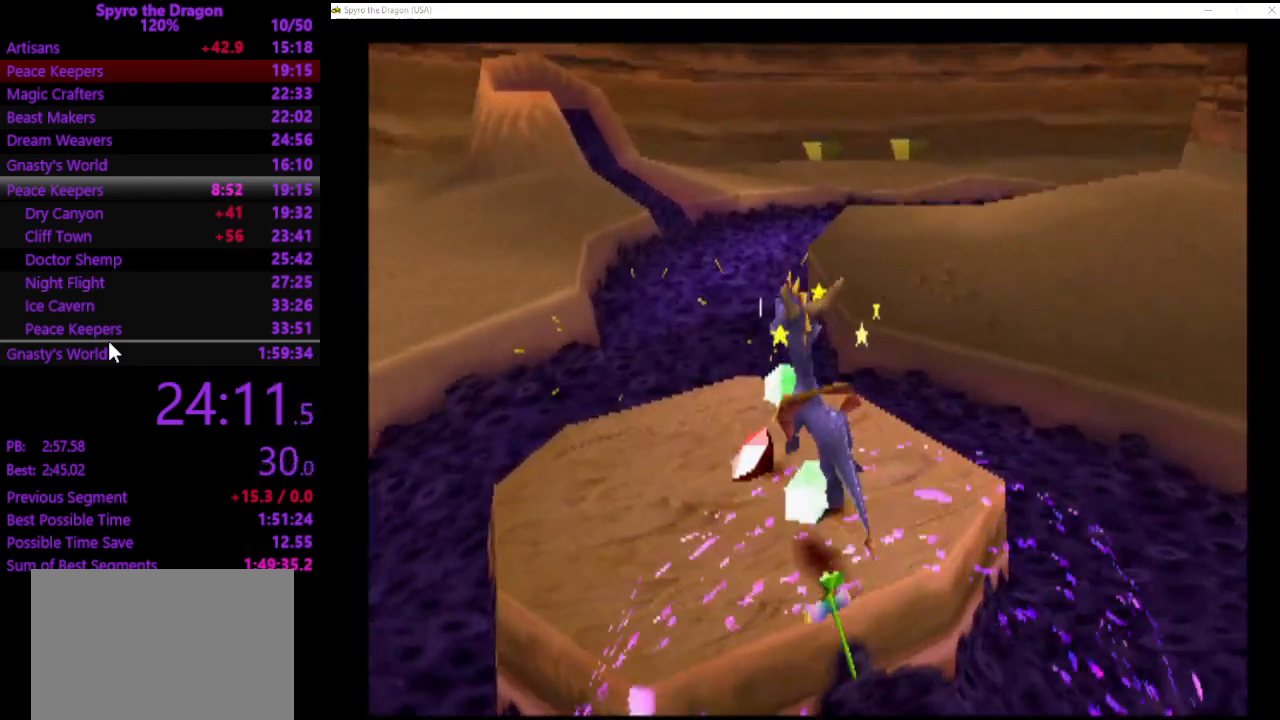
{"buttons": [], "left_stick": "up-right", "events": [[100, "left_stick", "center"], [400, "left_stick", "up-right"]]}
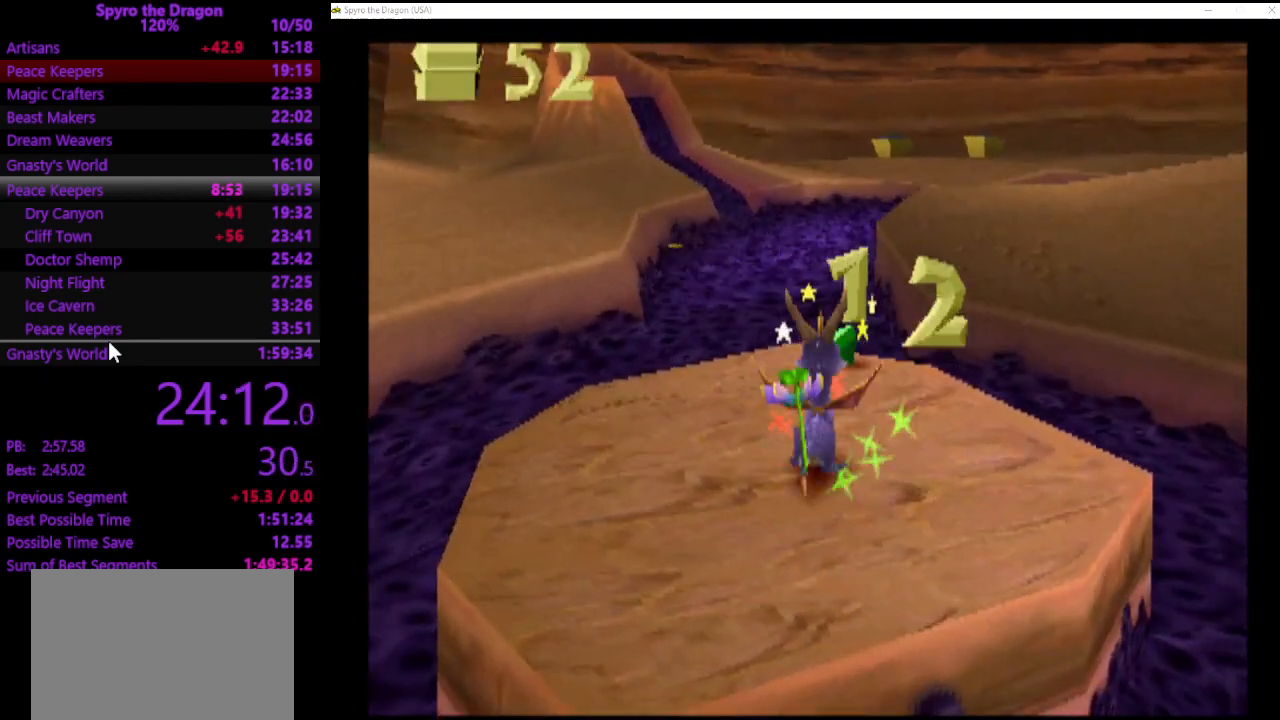
{"buttons": ["CROSS", "SQUARE"], "left_stick": "up", "events": [[67, "SQUARE", "down"], [167, "CROSS", "down"], [333, "left_stick", "up"]]}
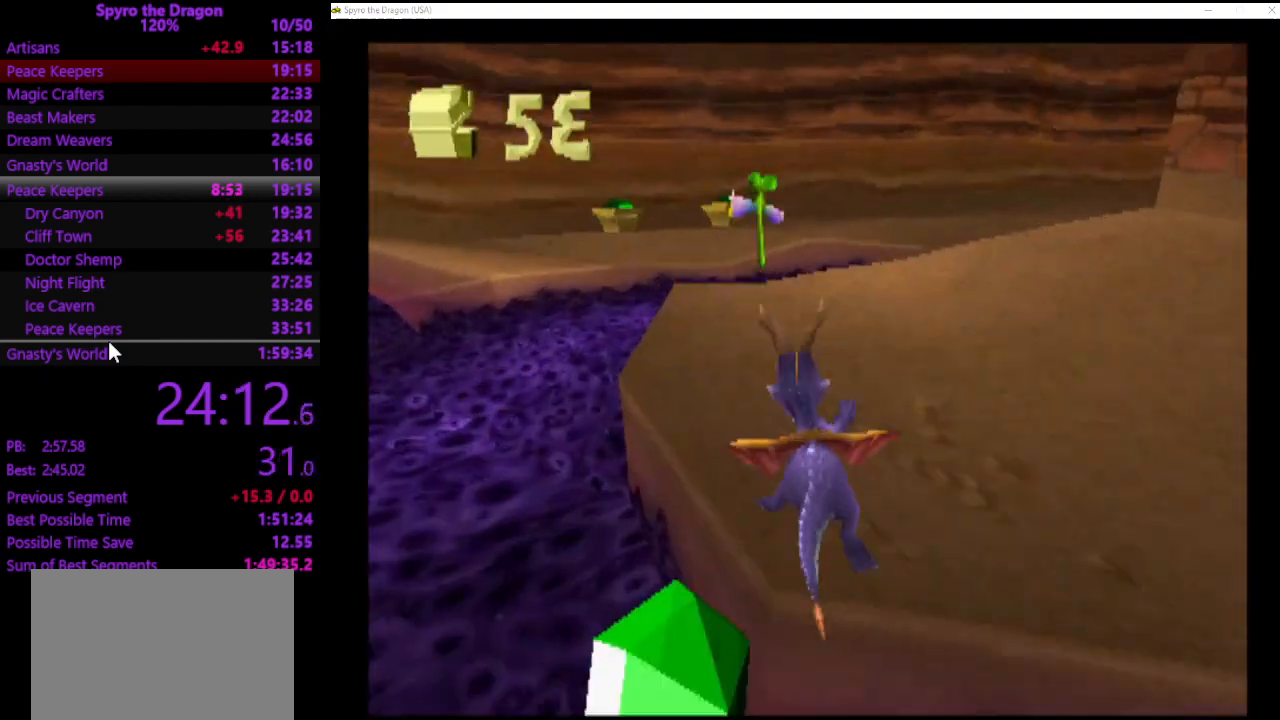
{"buttons": ["SQUARE"], "left_stick": "up-left", "events": [[133, "CROSS", "up"], [367, "left_stick", "up-left"]]}
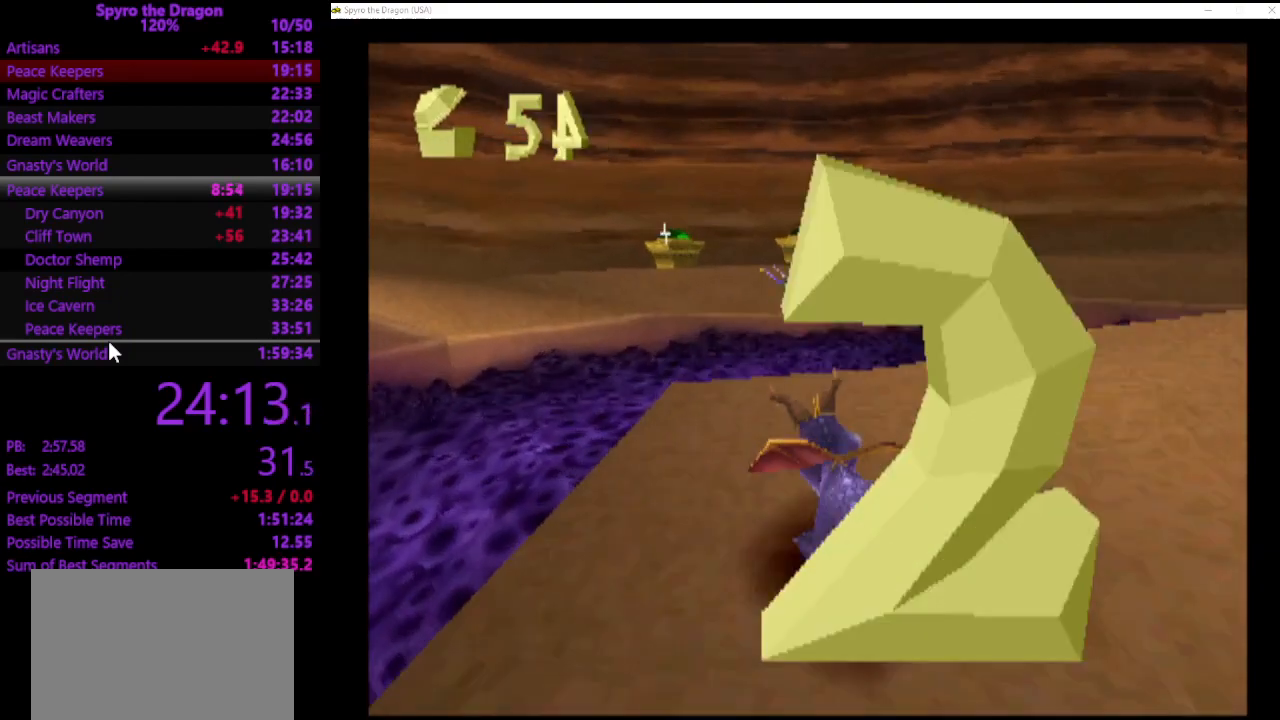
{"buttons": [], "left_stick": "up", "events": [[167, "left_stick", "up"], [200, "CROSS", "down"], [467, "SQUARE", "up"], [500, "CROSS", "up"]]}